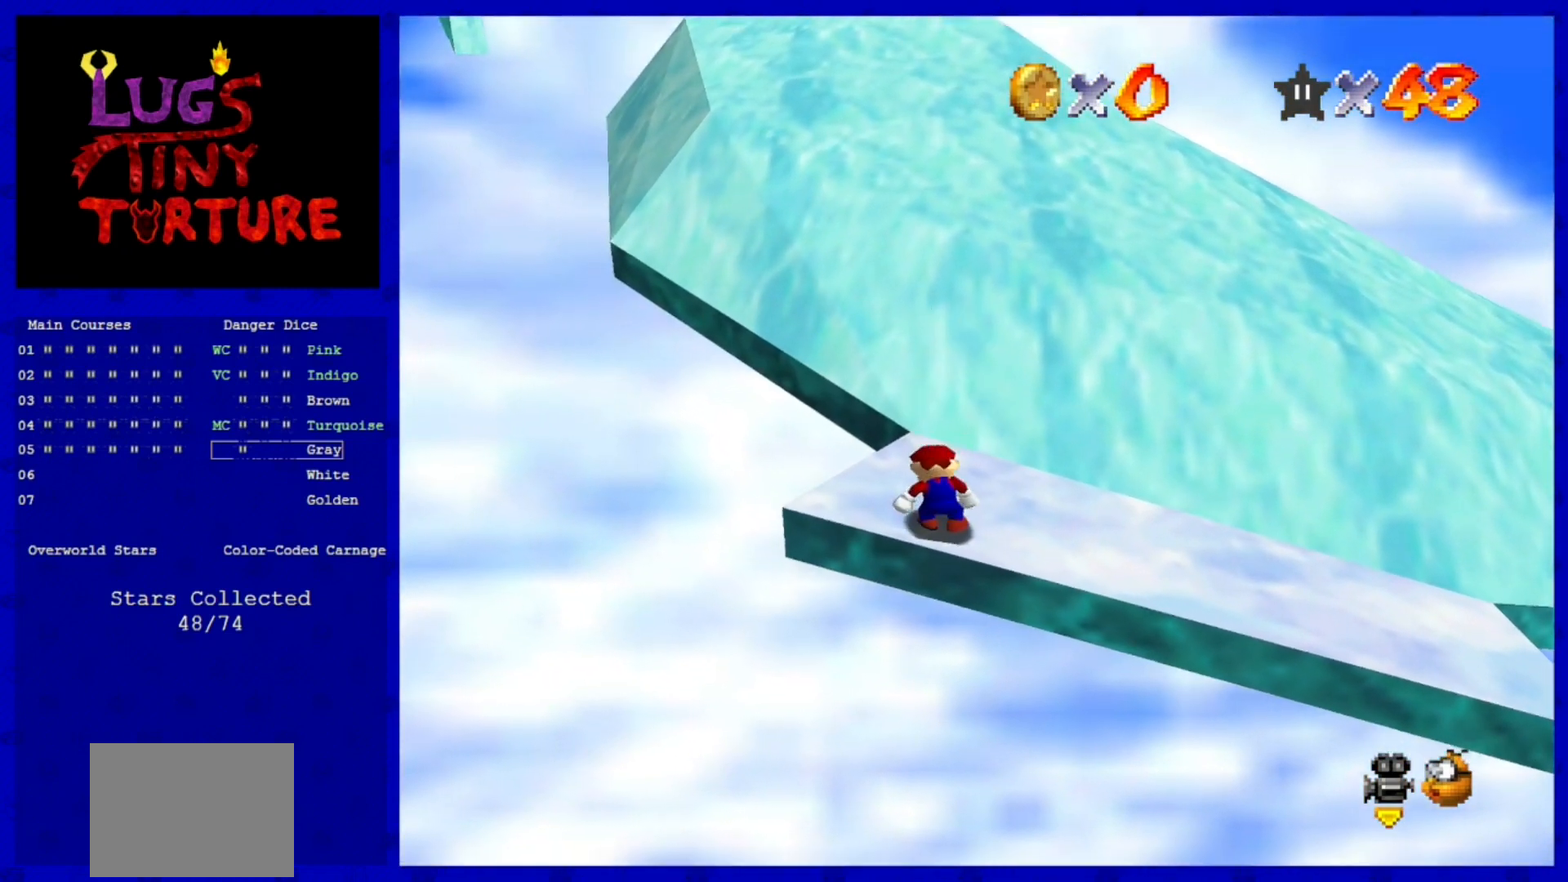
Gameplay with a controller (Nintendo layout); each line is a JSON object with the inputs held at the frame after it (dt_ms = milliseconds from this image to that frame). "events" lists button and stick changes between this image and that frame as [ms after this image, input, new state], when the widget could be followed in between. Not read: L3 R3.
{"dt_ms": 480, "buttons": [], "left_stick": "up-left", "events": [[280, "A", "down"], [320, "left_stick", "up-left"], [400, "A", "up"]]}
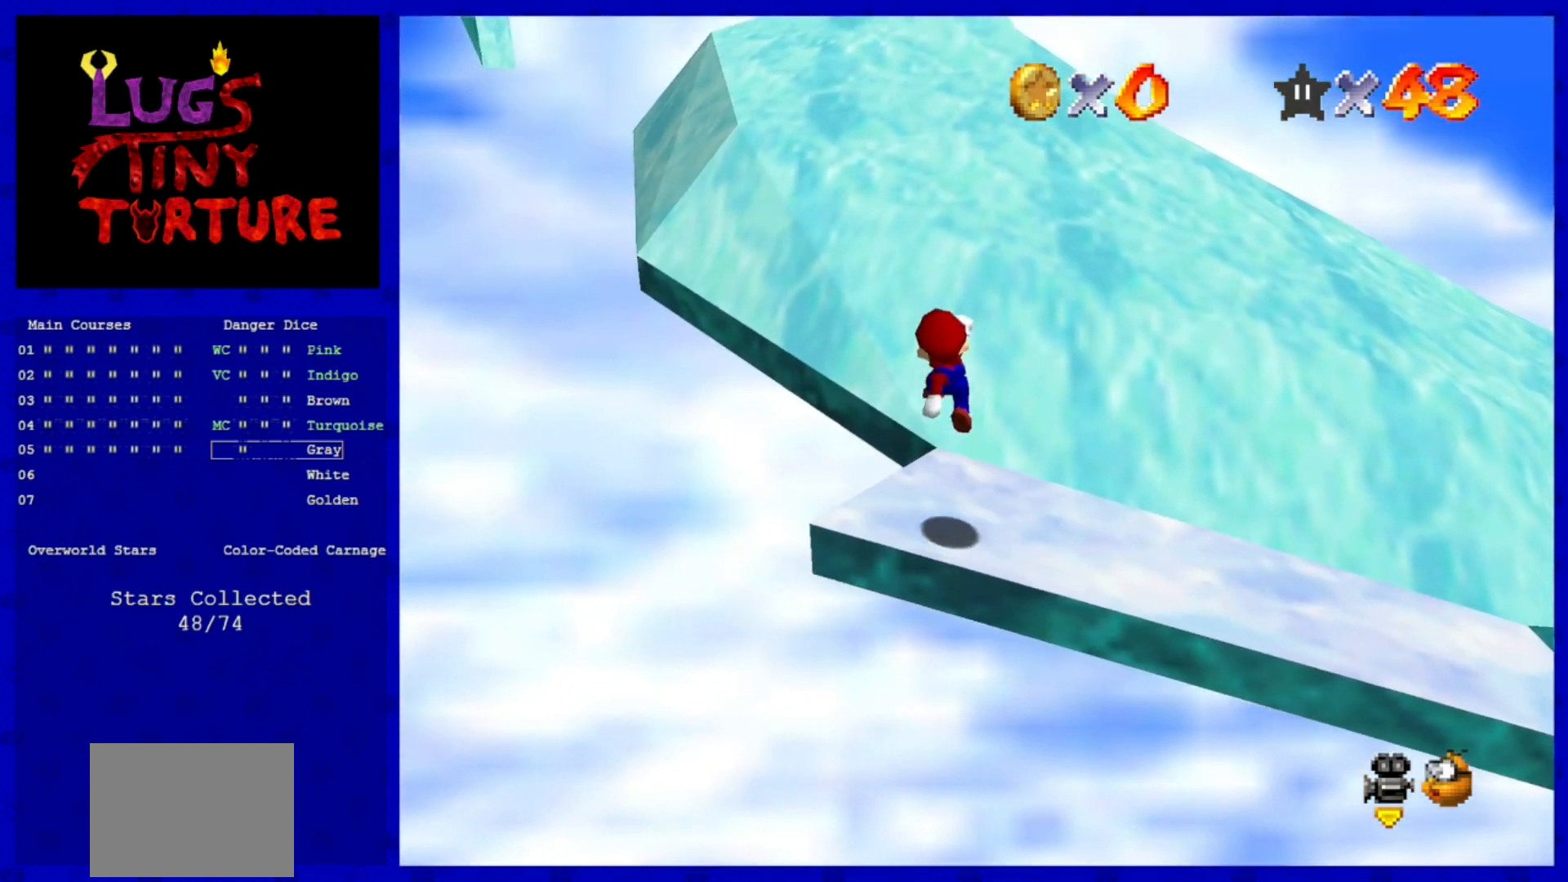
{"dt_ms": 520, "buttons": ["A"], "left_stick": "up", "events": [[240, "left_stick", "up"], [440, "A", "down"]]}
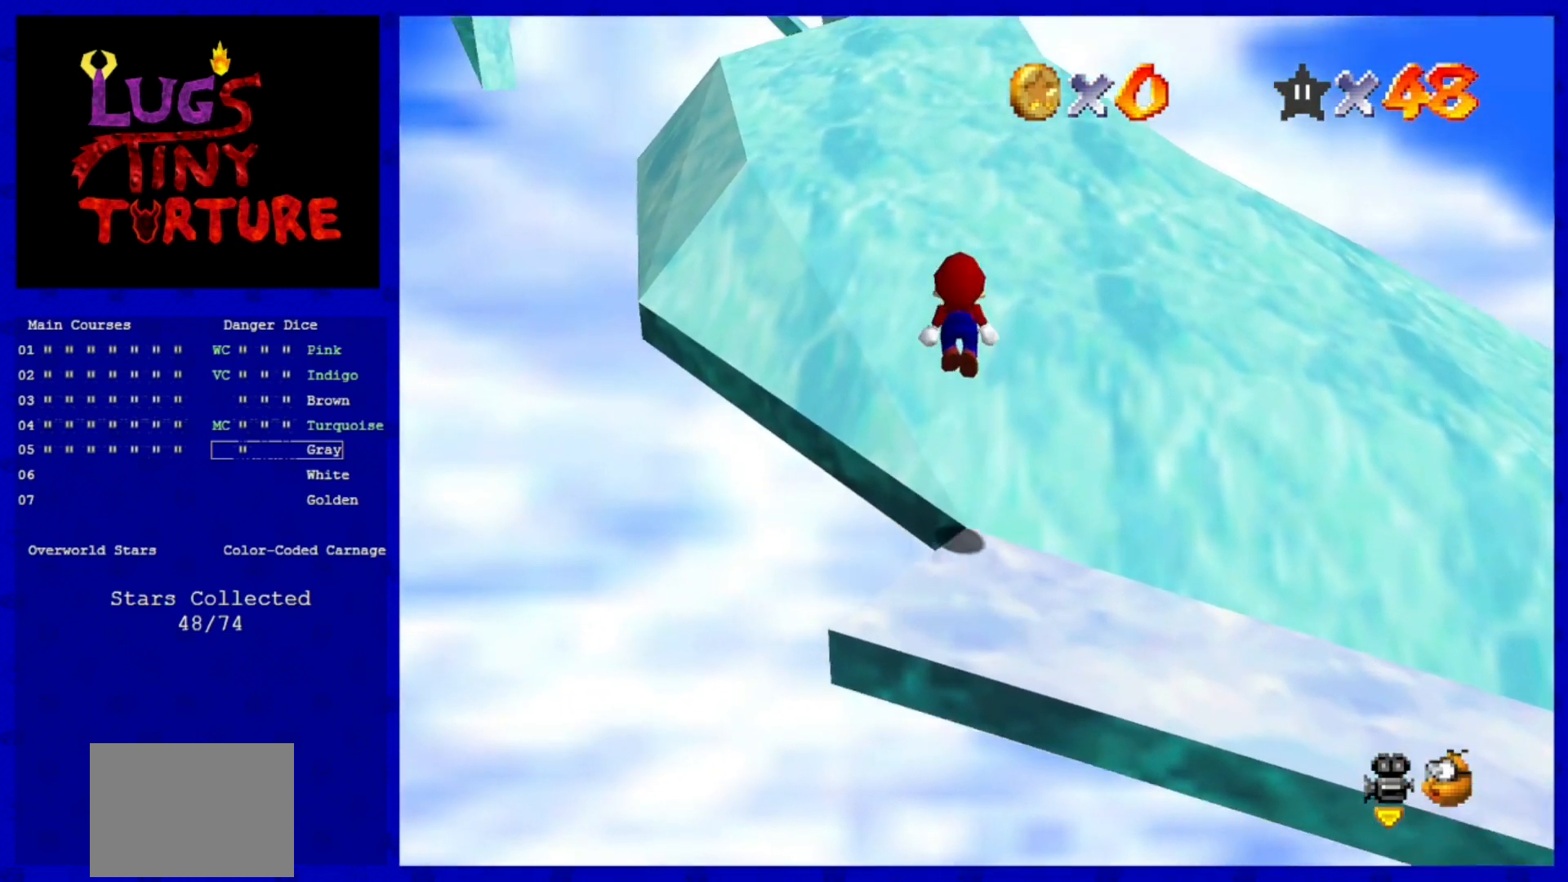
{"dt_ms": 480, "buttons": [], "left_stick": "up", "events": [[280, "left_stick", "up-left"], [400, "left_stick", "up"], [480, "A", "up"]]}
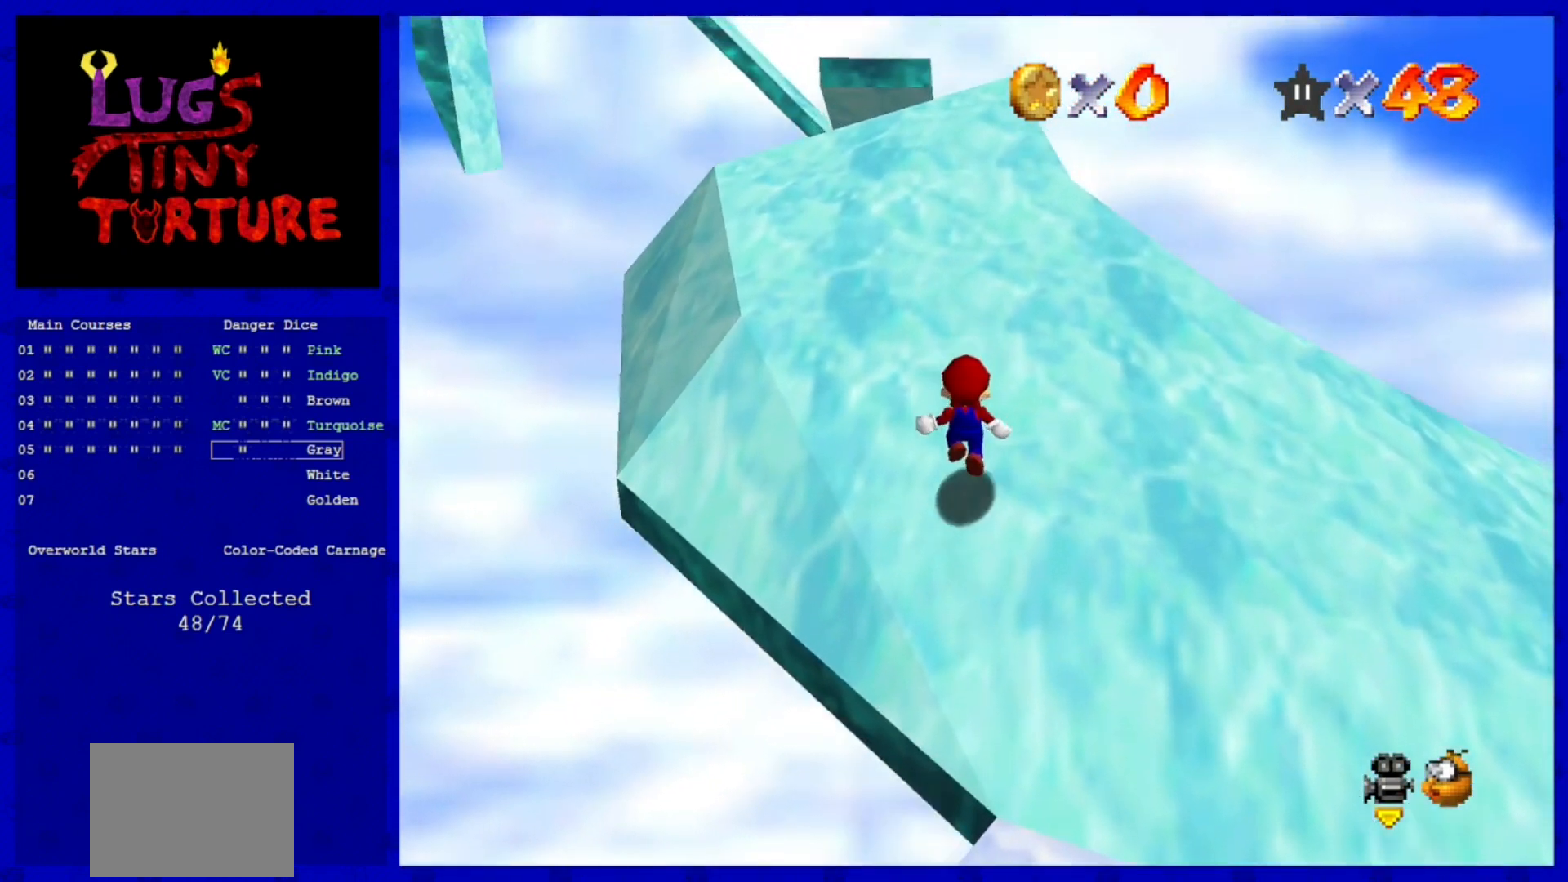
{"dt_ms": 520, "buttons": ["A"], "left_stick": "right", "events": [[120, "A", "down"], [440, "left_stick", "right"]]}
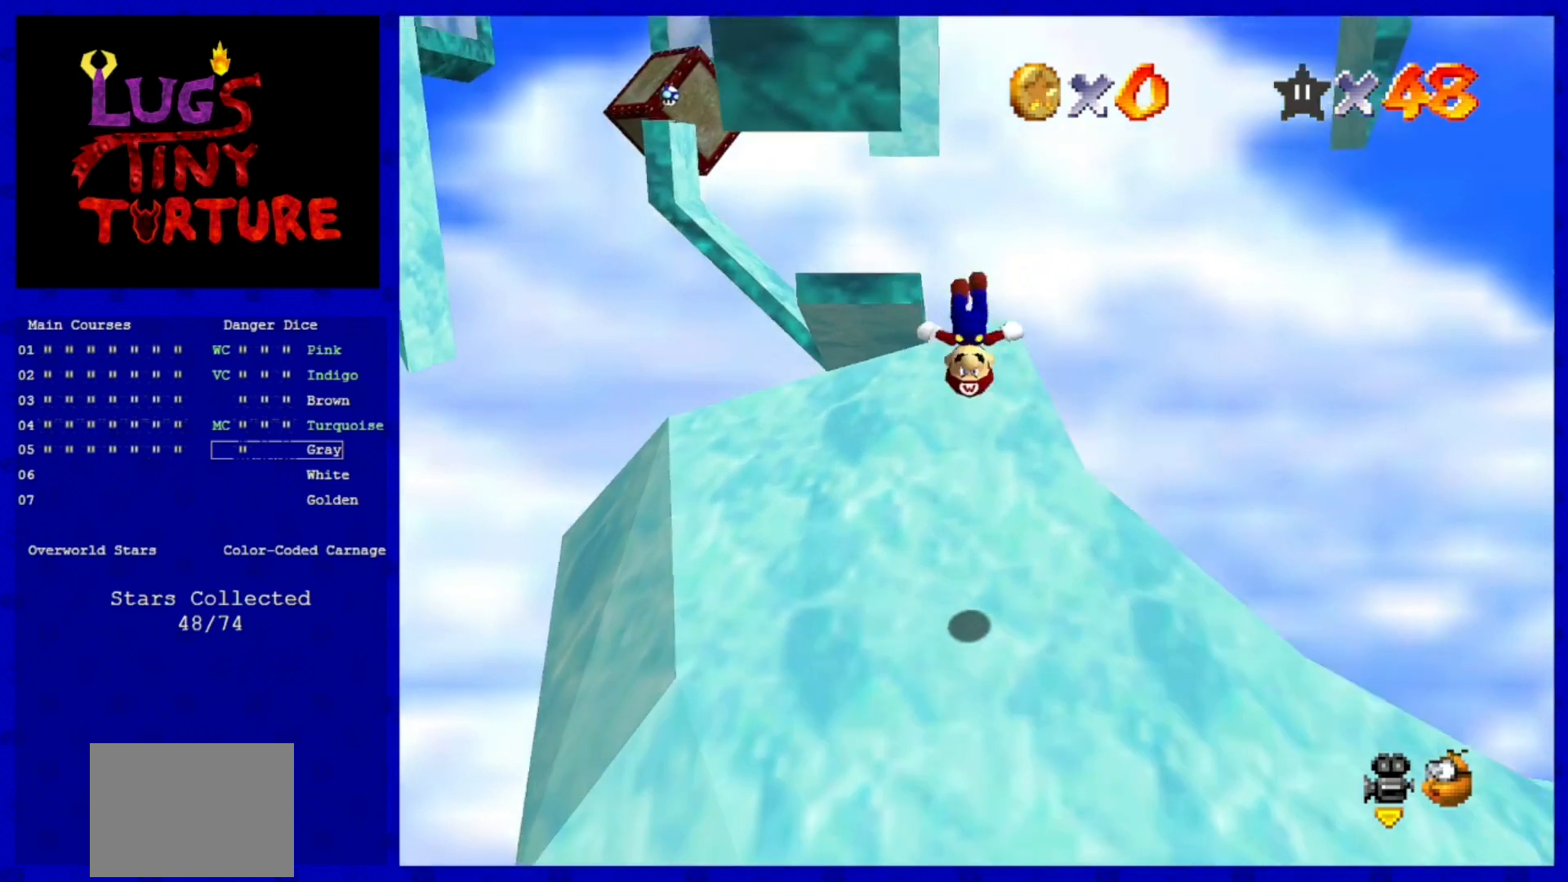
{"dt_ms": 480, "buttons": ["A"], "left_stick": "up", "events": [[120, "left_stick", "up"]]}
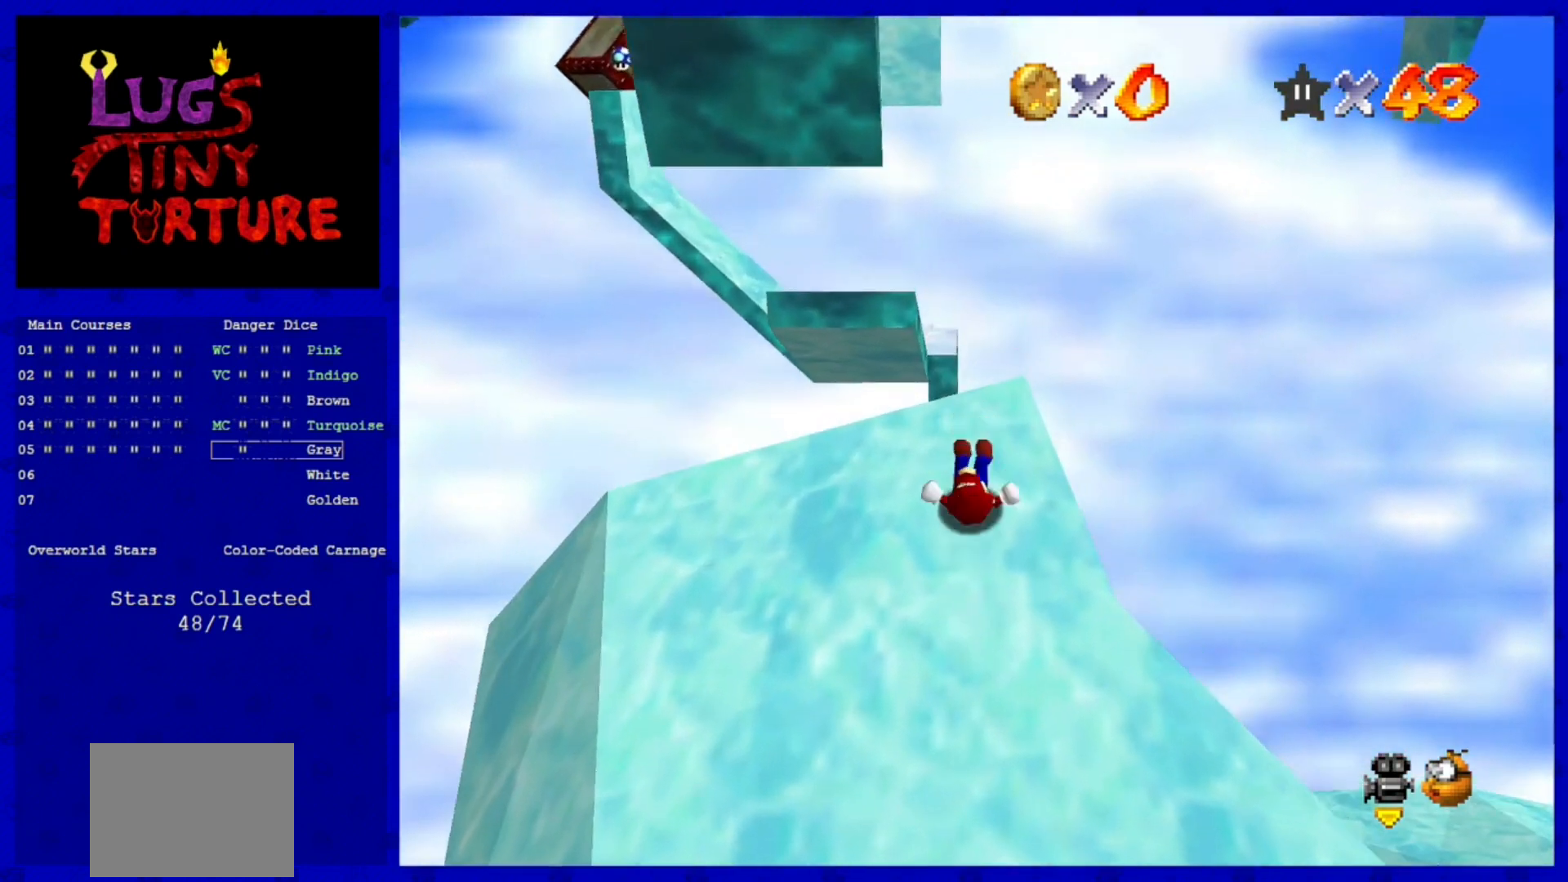
{"dt_ms": 1000, "buttons": [], "left_stick": "up"}